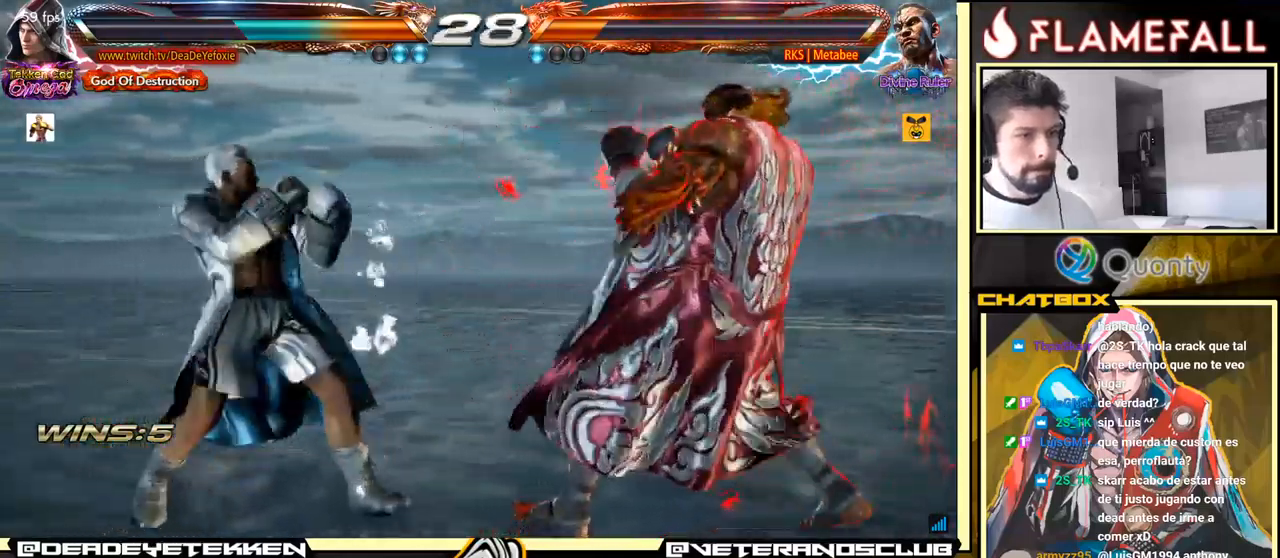
Gameplay with a controller (arcade stick); each line is a JSON object with the inputs held at the frame after it. "events" lists button and stick changes between this image and that frame as [ms after this image, input, new state], when the widget could be followed in between. Not read: L3 R3.
{"buttons": [], "left_stick": "left", "events": []}
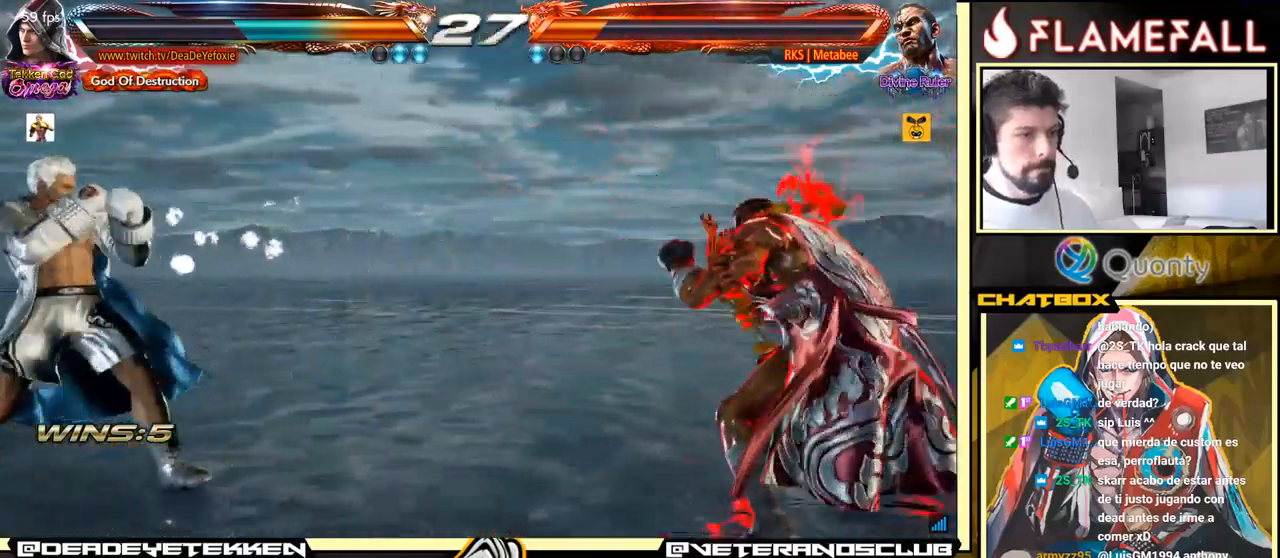
{"buttons": [], "left_stick": "left", "events": [[66, "left_stick", "right"], [133, "left_stick", "center"], [200, "left_stick", "right"], [333, "left_stick", "left"]]}
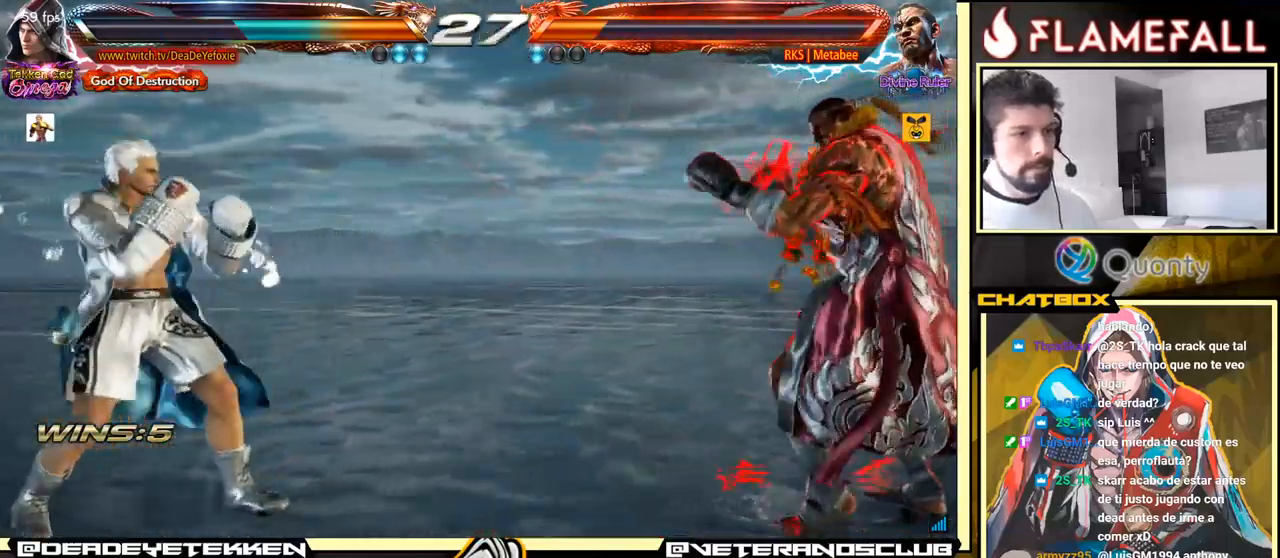
{"buttons": [], "left_stick": "left", "events": [[50, "left_stick", "right"], [116, "left_stick", "center"], [183, "left_stick", "right"], [283, "left_stick", "down"], [416, "left_stick", "left"]]}
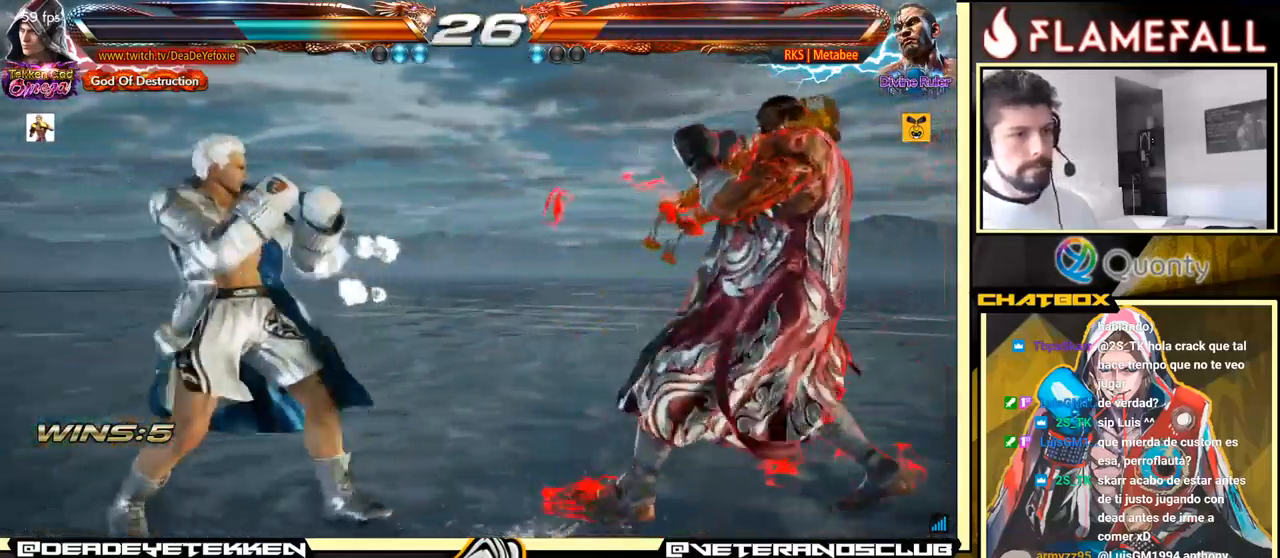
{"buttons": [], "left_stick": "right", "events": [[316, "left_stick", "right"], [383, "left_stick", "center"], [433, "left_stick", "right"]]}
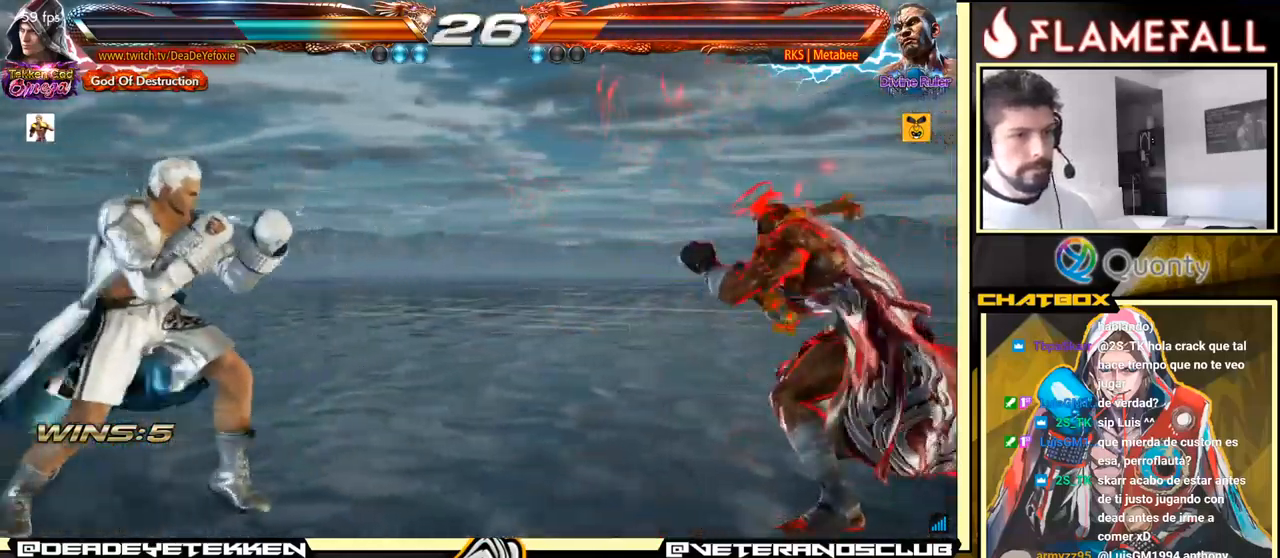
{"buttons": [], "left_stick": "left", "events": [[66, "left_stick", "left"], [416, "left_stick", "center"], [466, "left_stick", "left"]]}
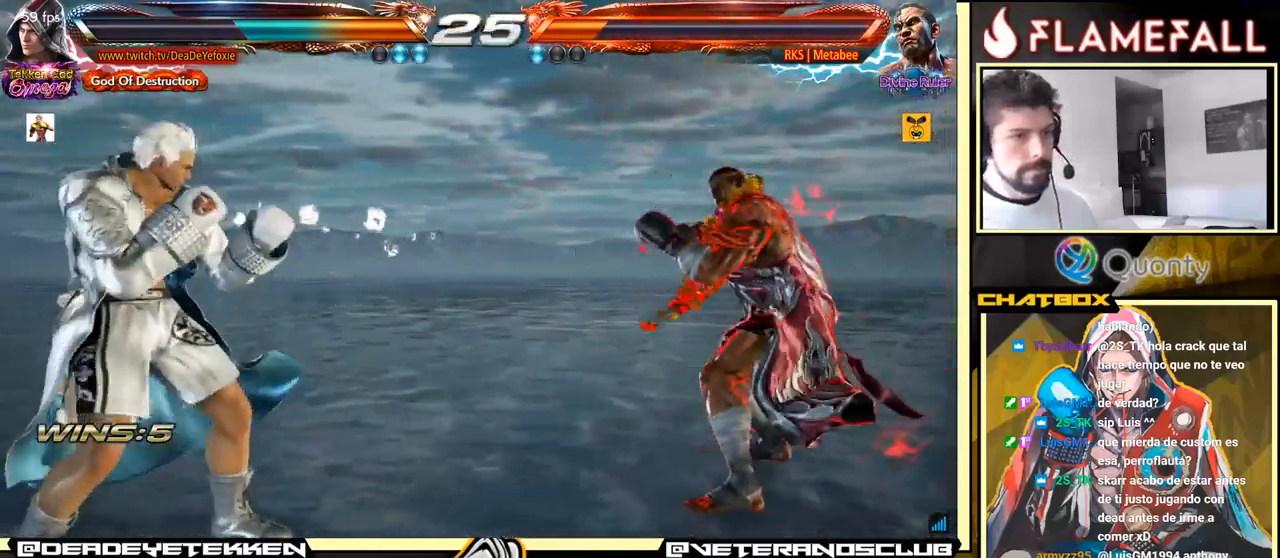
{"buttons": [], "left_stick": "right", "events": [[316, "left_stick", "right"], [367, "left_stick", "center"], [433, "left_stick", "right"]]}
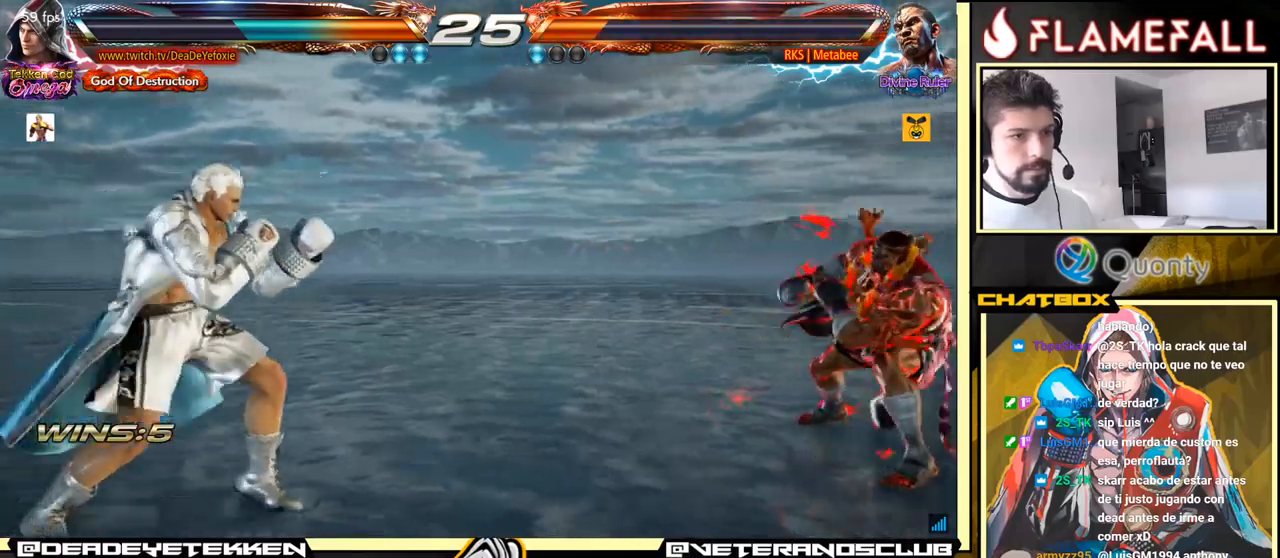
{"buttons": [], "left_stick": "center", "events": [[50, "left_stick", "left"], [250, "left_stick", "center"], [367, "left_stick", "down"], [467, "left_stick", "center"]]}
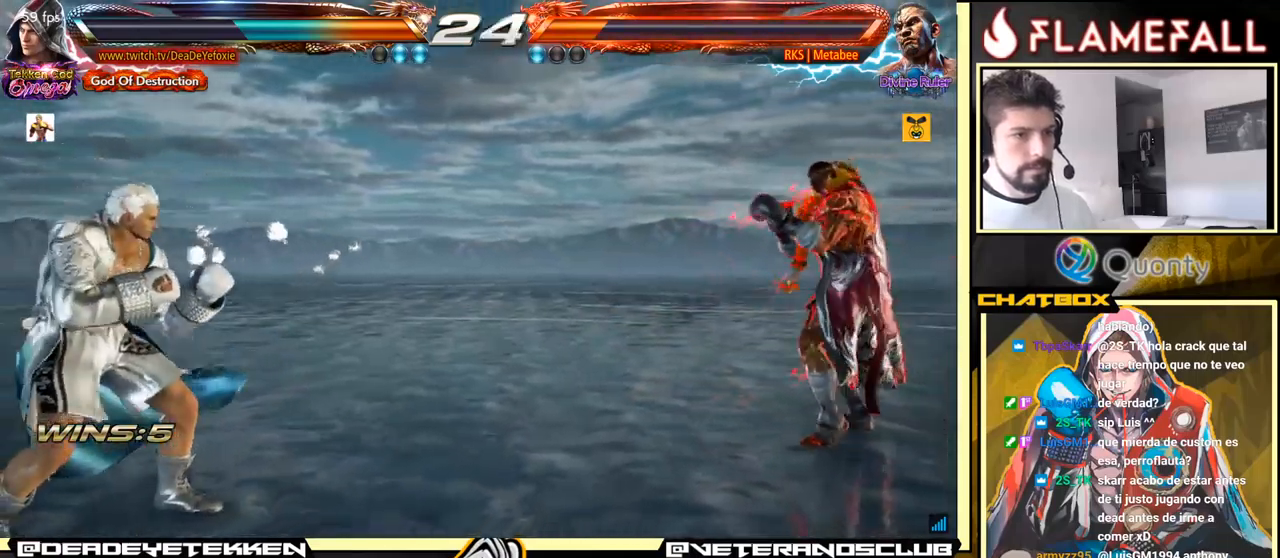
{"buttons": [], "left_stick": "left", "events": [[17, "left_stick", "right"], [67, "left_stick", "center"], [117, "left_stick", "right"], [167, "left_stick", "center"], [267, "left_stick", "down"], [417, "left_stick", "left"]]}
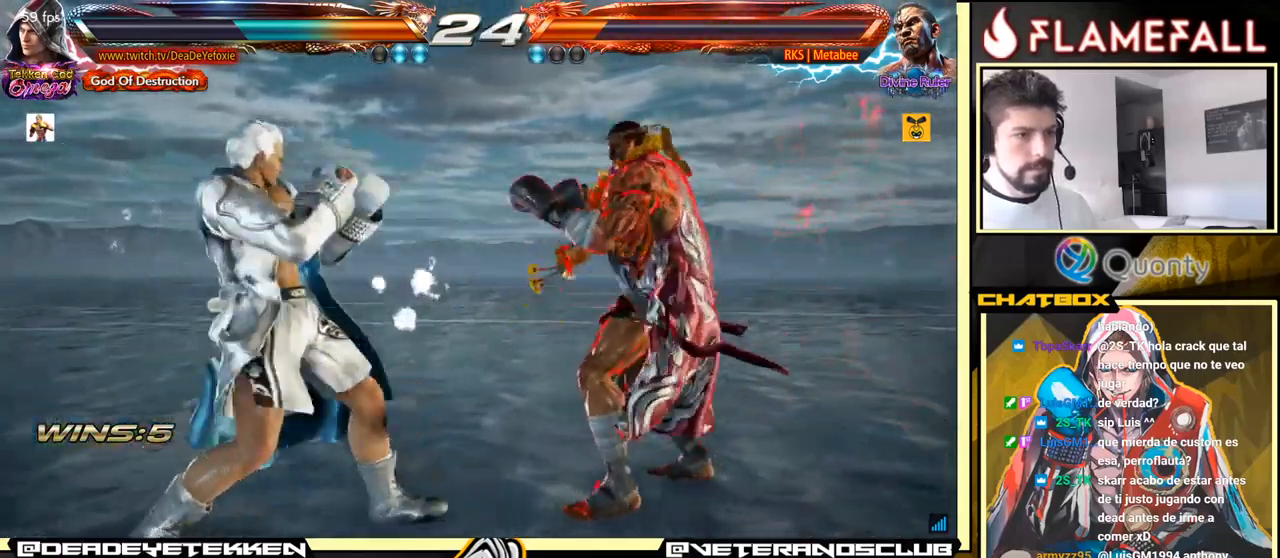
{"buttons": ["Y"], "left_stick": "center", "events": [[150, "left_stick", "center"], [200, "left_stick", "right"], [250, "left_stick", "center"], [417, "left_stick", "right"], [467, "Y", "down"], [483, "Y", "up"], [500, "Y", "down"], [500, "left_stick", "center"]]}
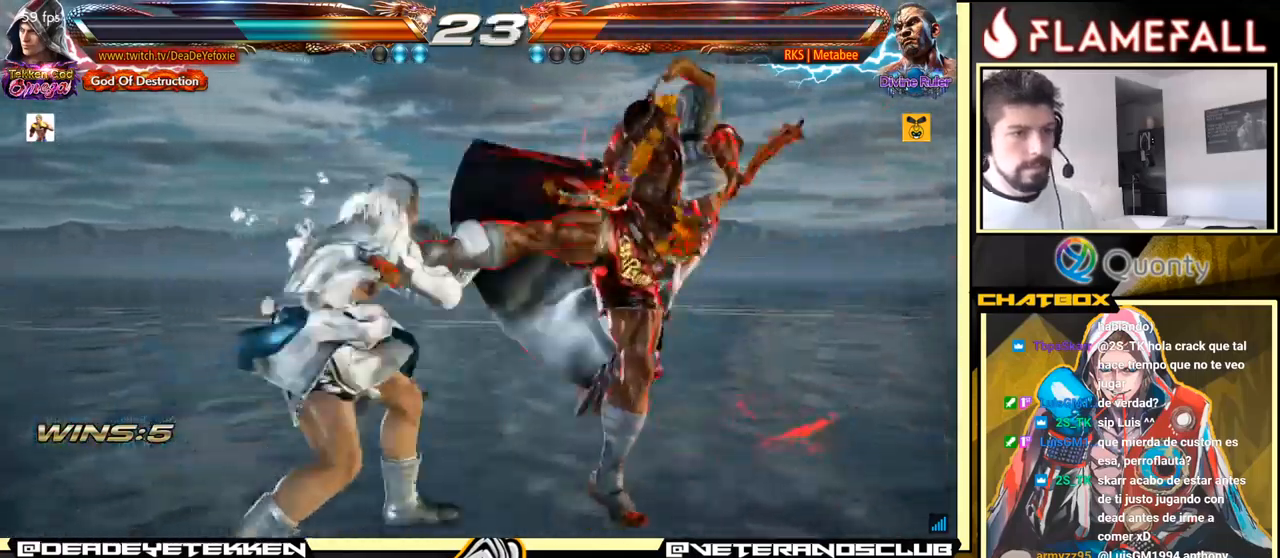
{"buttons": [], "left_stick": "left", "events": [[50, "Y", "up"], [100, "left_stick", "left"], [417, "left_stick", "center"], [500, "left_stick", "left"]]}
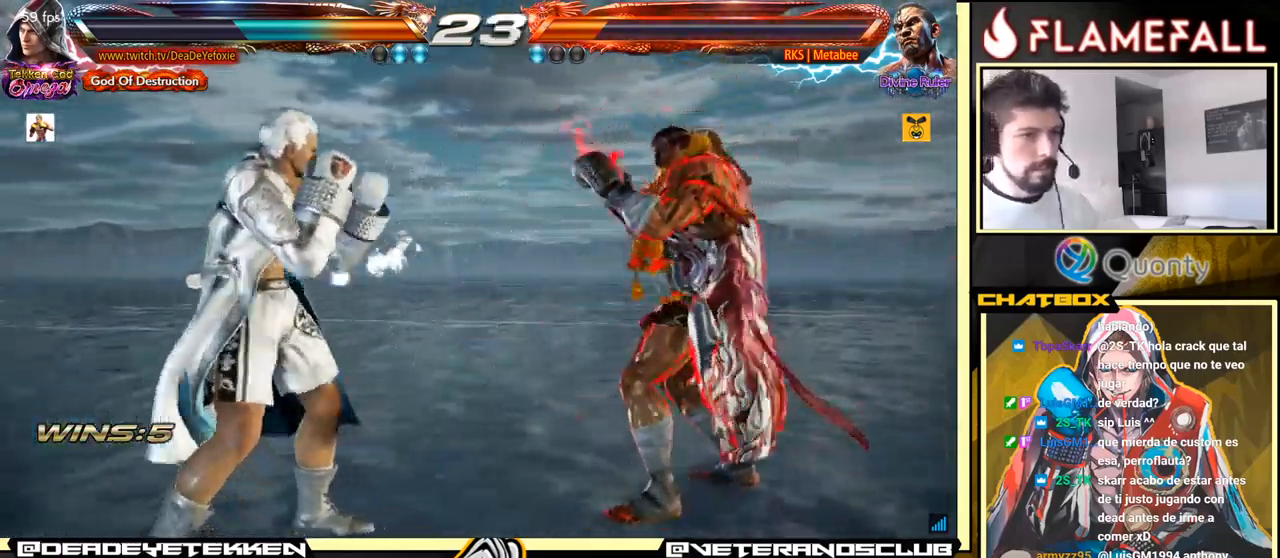
{"buttons": [], "left_stick": "down-left", "events": [[67, "left_stick", "center"], [133, "left_stick", "left"], [483, "left_stick", "down-left"]]}
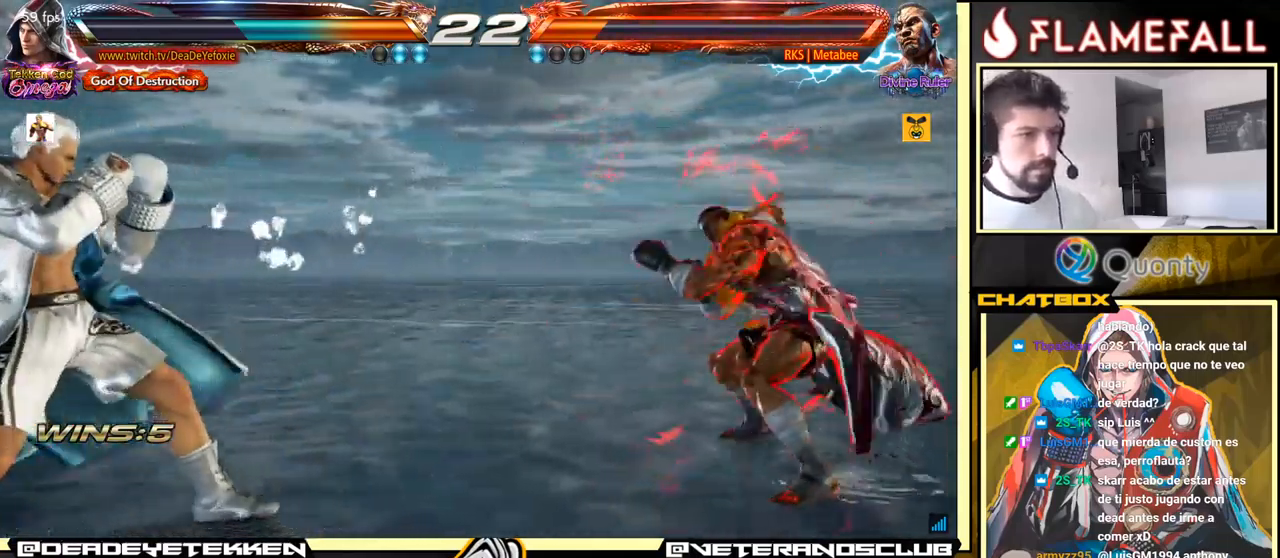
{"buttons": [], "left_stick": "center", "events": [[17, "left_stick", "left"], [100, "left_stick", "right"], [150, "left_stick", "center"], [367, "left_stick", "left"], [483, "left_stick", "center"]]}
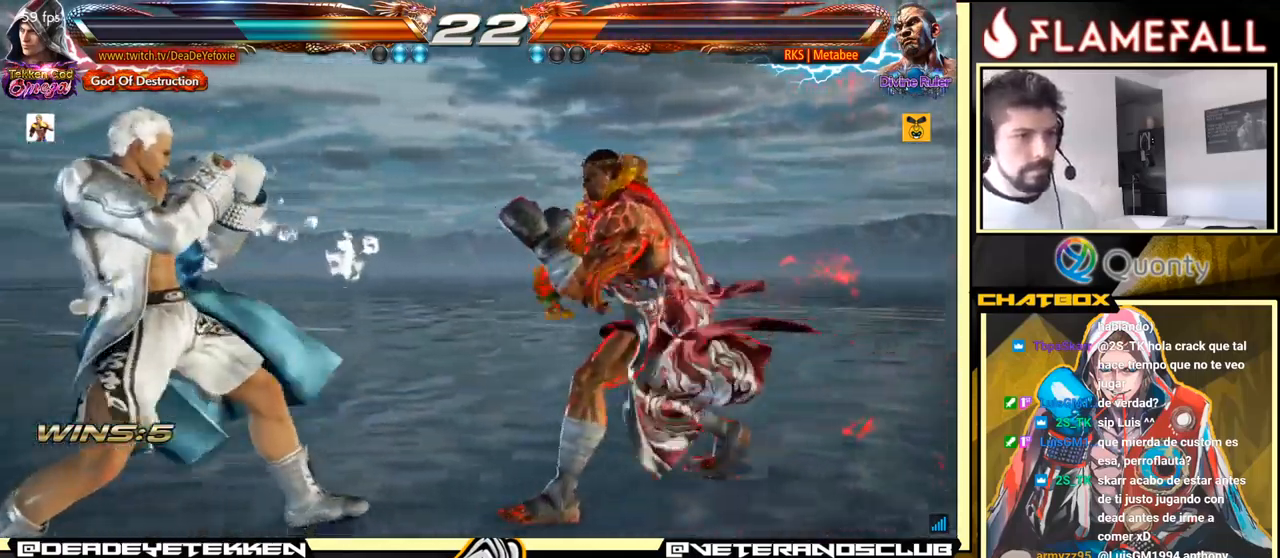
{"buttons": [], "left_stick": "right", "events": [[17, "left_stick", "down"], [133, "left_stick", "left"], [450, "left_stick", "right"]]}
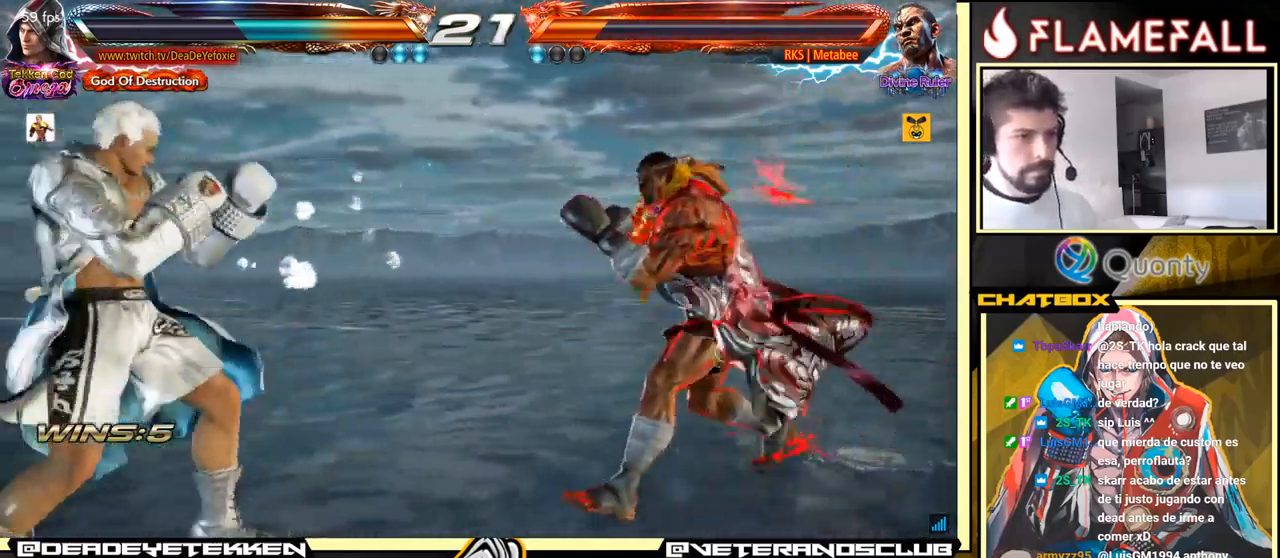
{"buttons": [], "left_stick": "left", "events": [[17, "left_stick", "center"], [100, "left_stick", "down"], [233, "left_stick", "left"]]}
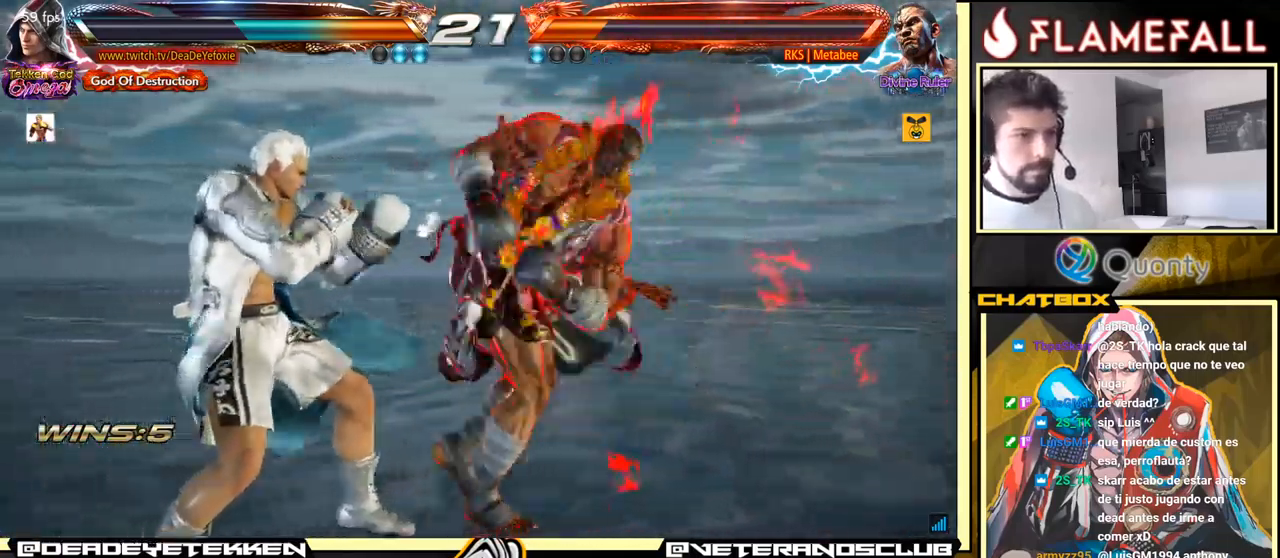
{"buttons": [], "left_stick": "center", "events": [[117, "left_stick", "down-left"], [400, "left_stick", "center"]]}
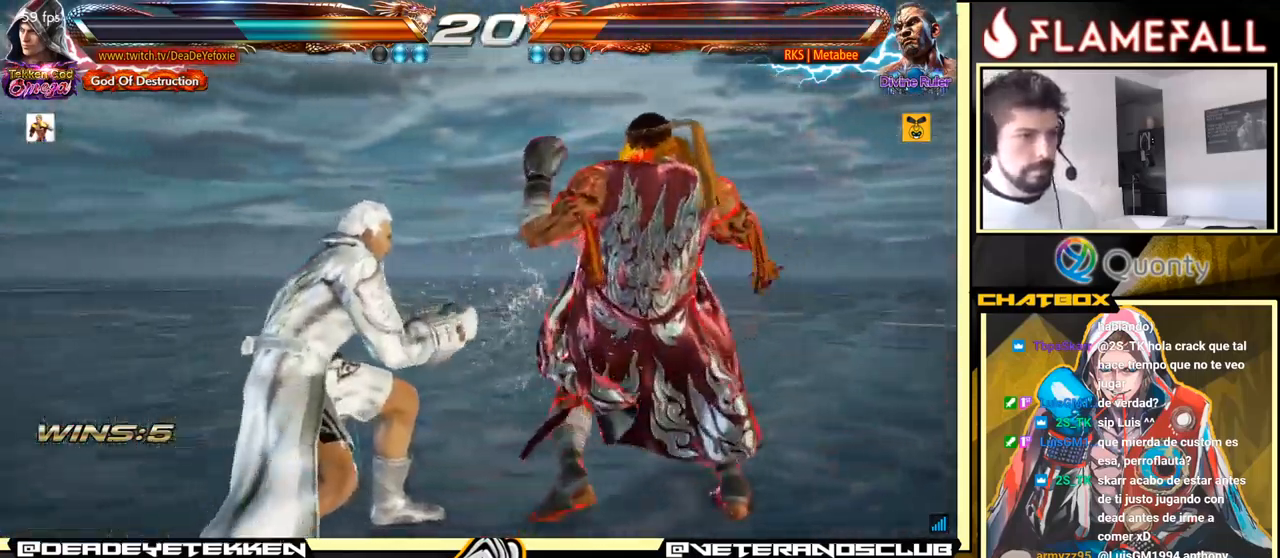
{"buttons": [], "left_stick": "left", "events": [[83, "left_stick", "left"]]}
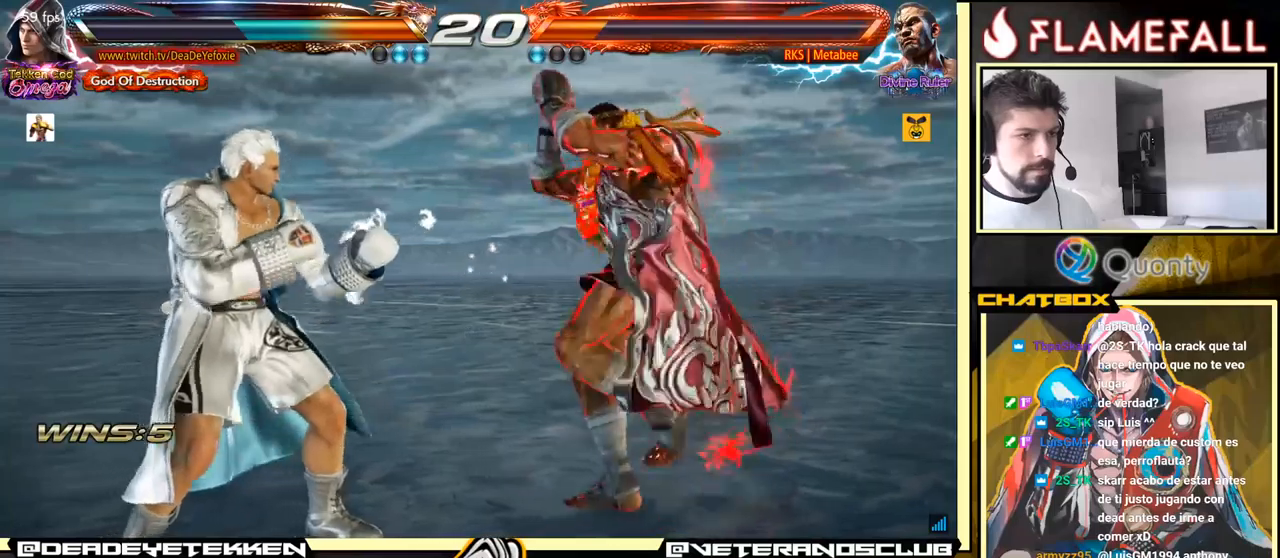
{"buttons": [], "left_stick": "left", "events": []}
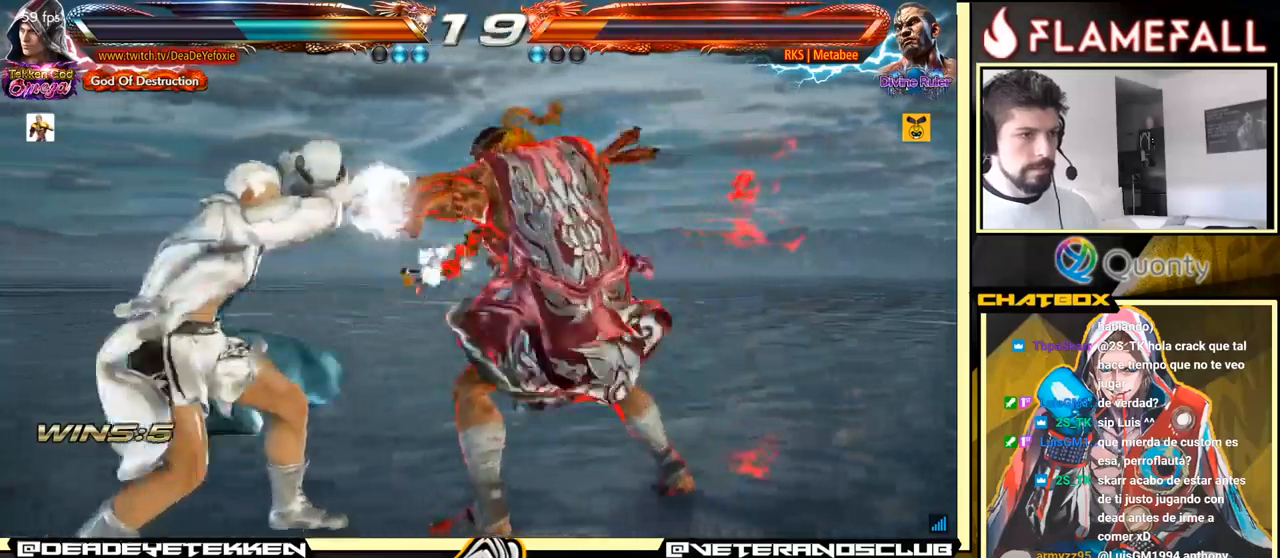
{"buttons": [], "left_stick": "left", "events": [[200, "left_stick", "center"], [267, "left_stick", "left"], [317, "left_stick", "down-left"], [450, "left_stick", "left"]]}
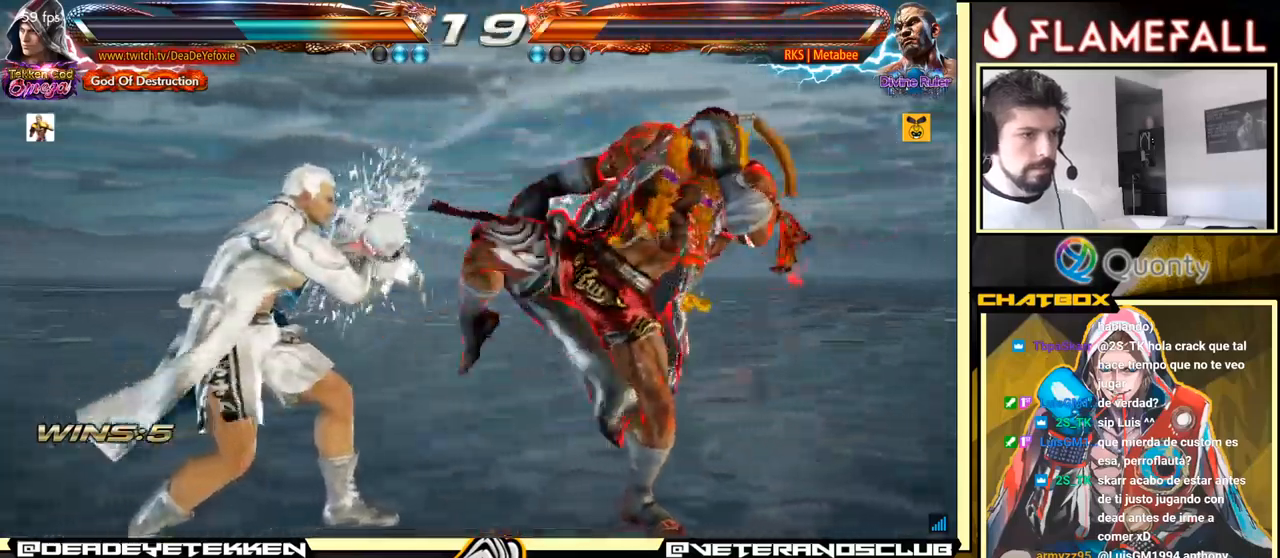
{"buttons": [], "left_stick": "left", "events": [[184, "left_stick", "right"], [250, "left_stick", "center"], [317, "left_stick", "right"], [417, "left_stick", "left"], [434, "X", "down"], [467, "X", "up"]]}
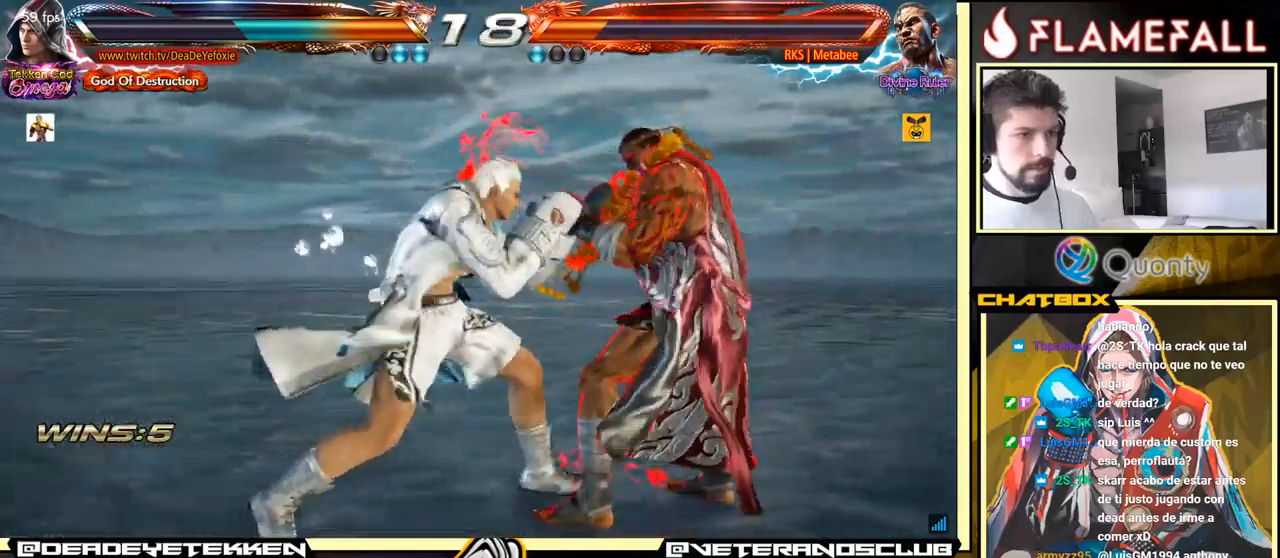
{"buttons": [], "left_stick": "right", "events": [[34, "left_stick", "down"], [50, "Y", "down"], [134, "Y", "up"], [200, "left_stick", "right"]]}
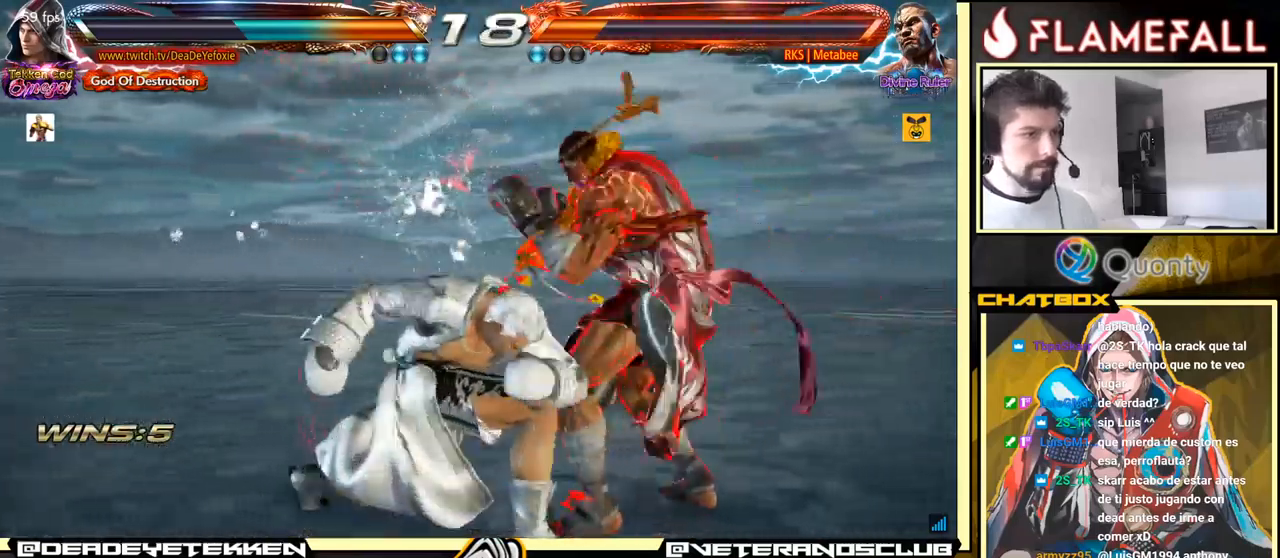
{"buttons": [], "left_stick": "right", "events": []}
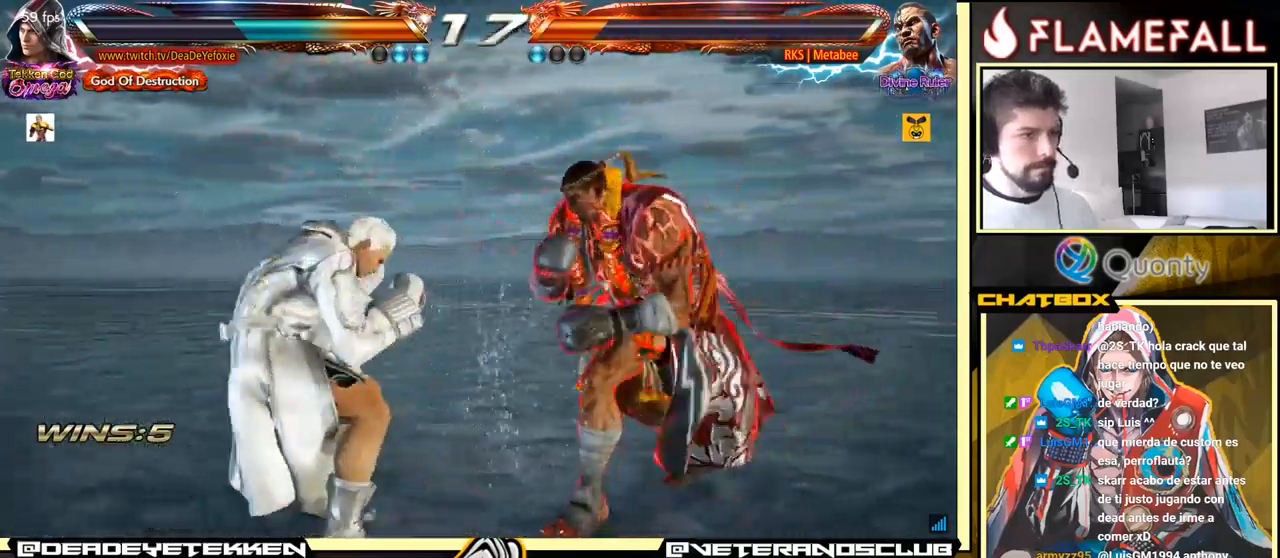
{"buttons": [], "left_stick": "right", "events": [[17, "left_stick", "center"], [67, "left_stick", "left"], [434, "left_stick", "center"], [500, "left_stick", "right"]]}
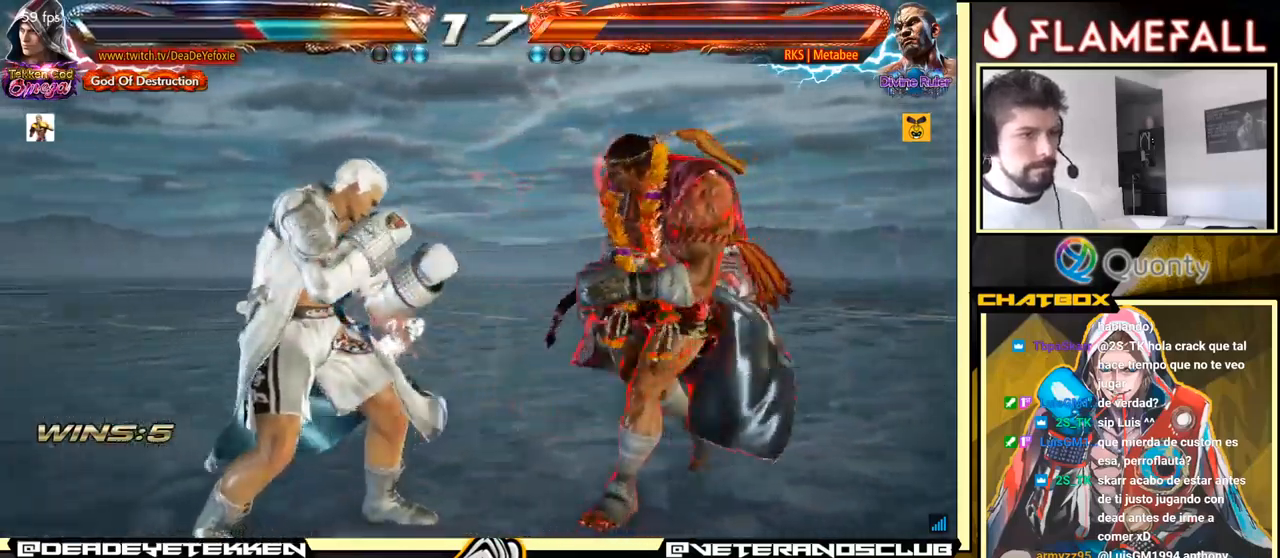
{"buttons": [], "left_stick": "down-left", "events": [[67, "left_stick", "down-right"], [117, "Y", "down"], [217, "Y", "up"], [250, "A", "down"], [267, "left_stick", "right"], [367, "A", "up"], [434, "left_stick", "down-left"]]}
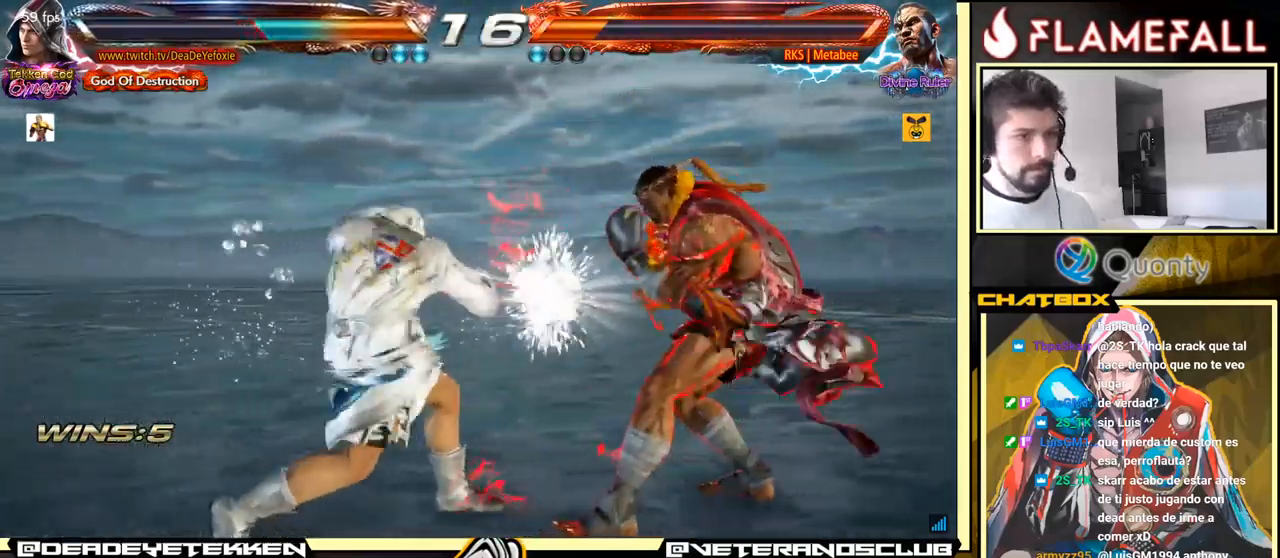
{"buttons": [], "left_stick": "left", "events": [[334, "left_stick", "left"]]}
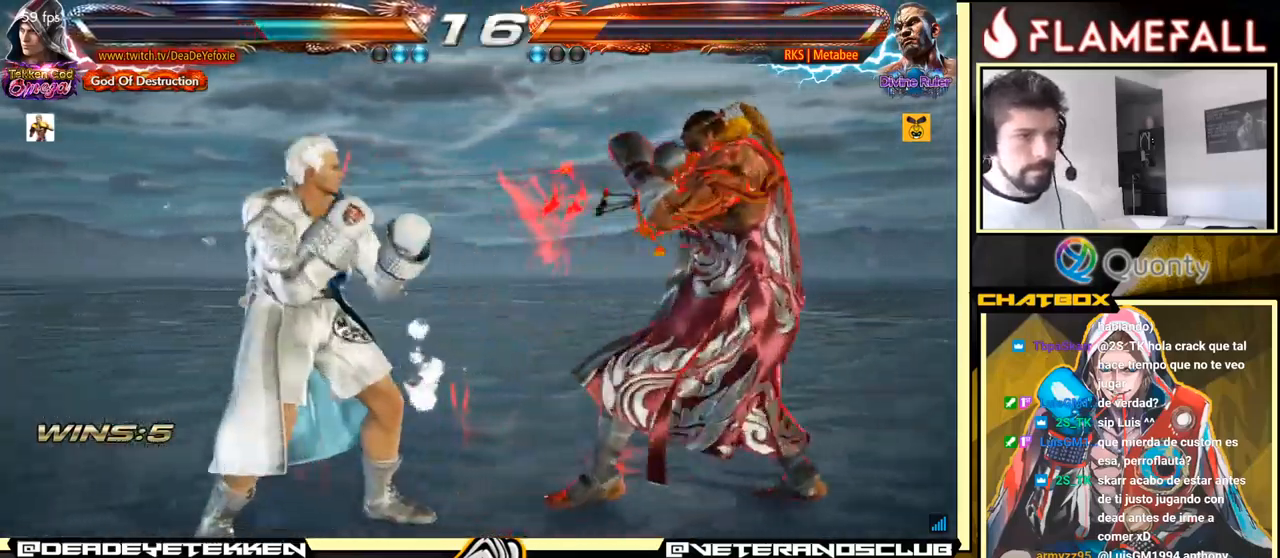
{"buttons": [], "left_stick": "left", "events": [[100, "left_stick", "down"], [234, "left_stick", "left"]]}
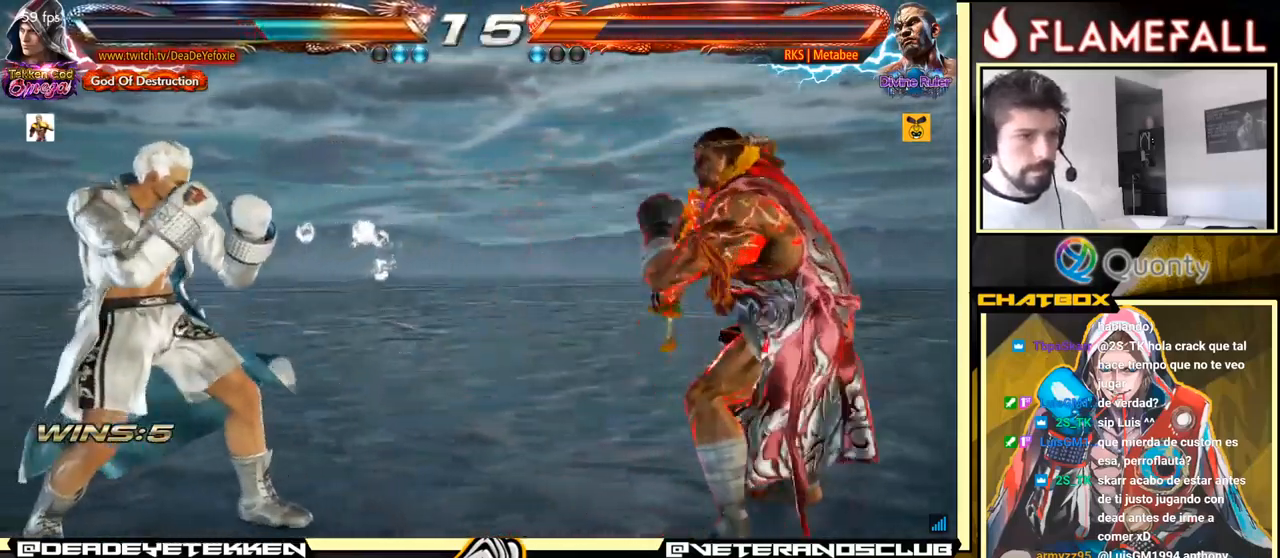
{"buttons": [], "left_stick": "center", "events": [[450, "left_stick", "center"]]}
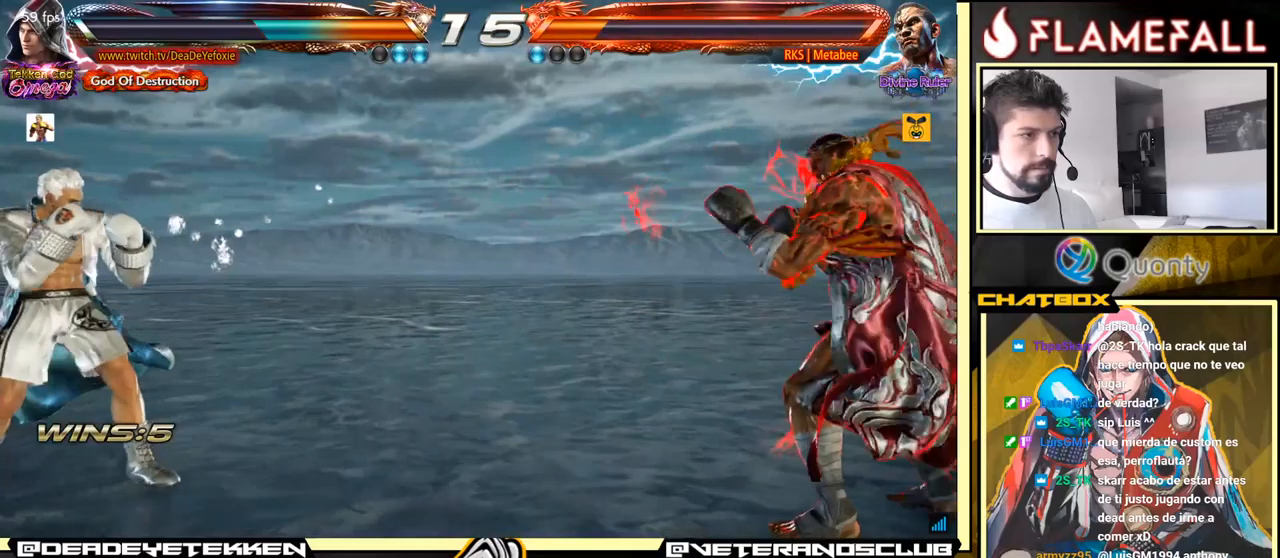
{"buttons": [], "left_stick": "left", "events": [[16, "left_stick", "right"], [83, "left_stick", "center"], [133, "left_stick", "right"], [266, "left_stick", "left"]]}
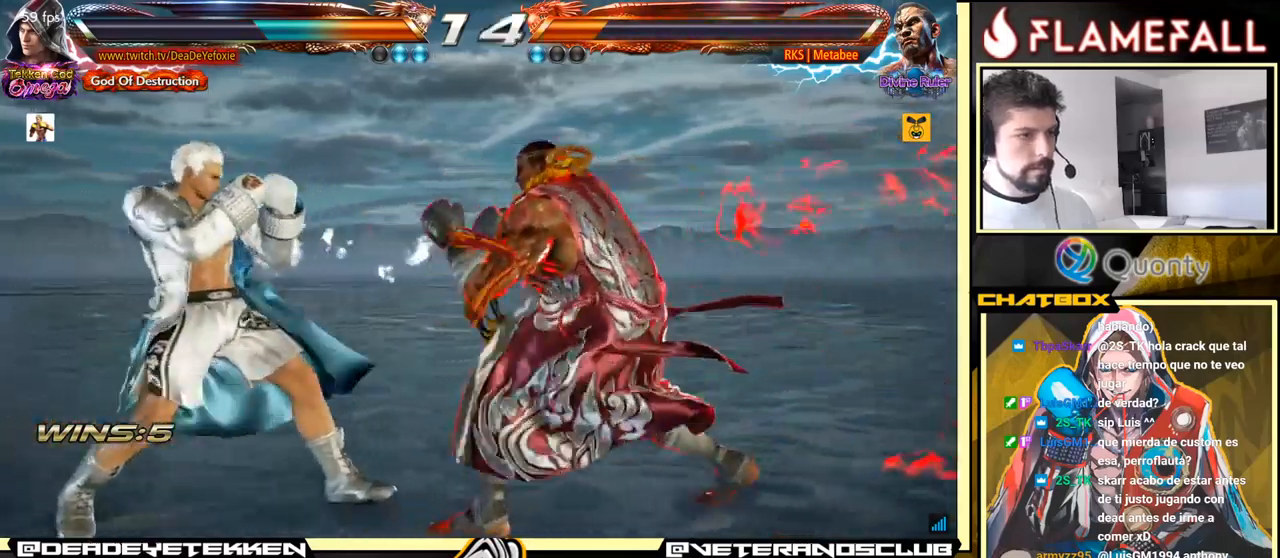
{"buttons": [], "left_stick": "left", "events": [[333, "left_stick", "center"], [383, "left_stick", "left"]]}
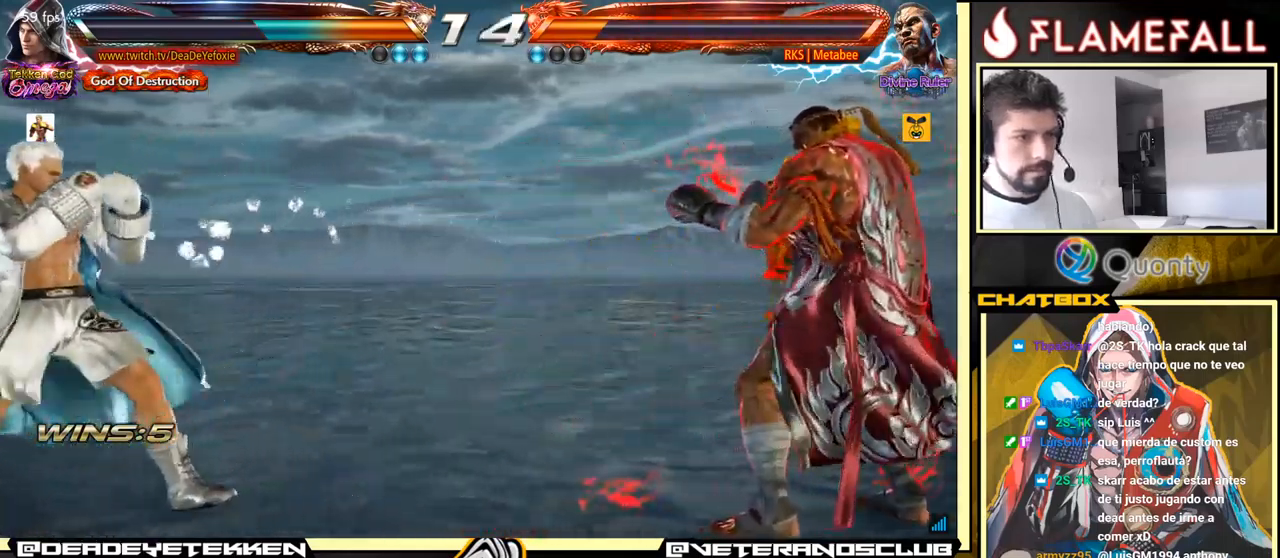
{"buttons": [], "left_stick": "center", "events": [[183, "left_stick", "right"], [250, "left_stick", "center"], [316, "left_stick", "right"], [416, "left_stick", "left"], [500, "left_stick", "center"]]}
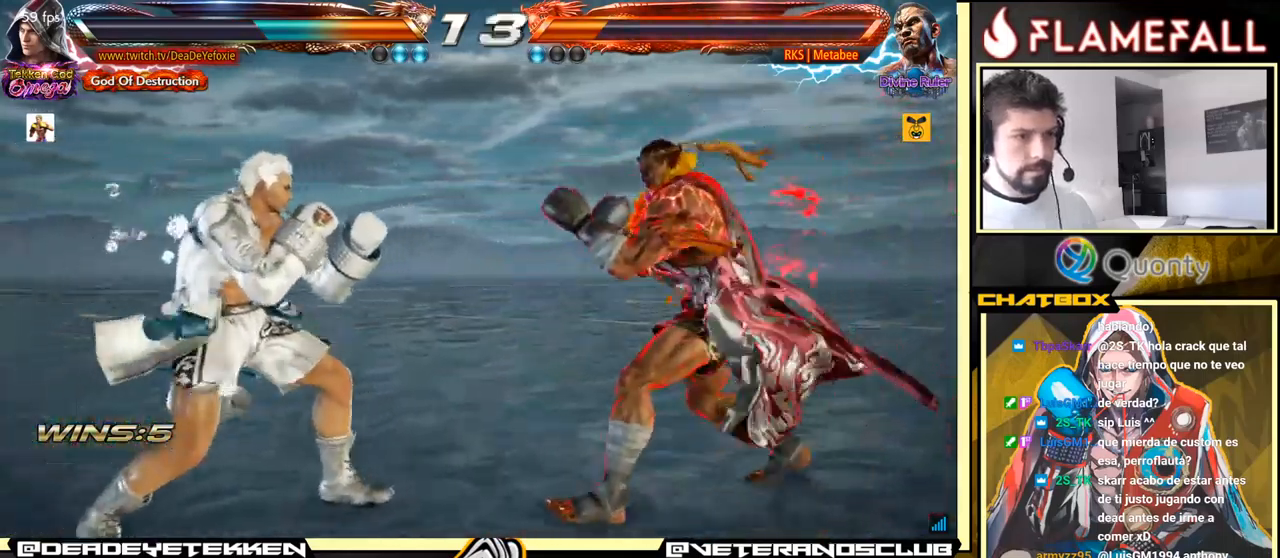
{"buttons": [], "left_stick": "left", "events": [[33, "left_stick", "left"]]}
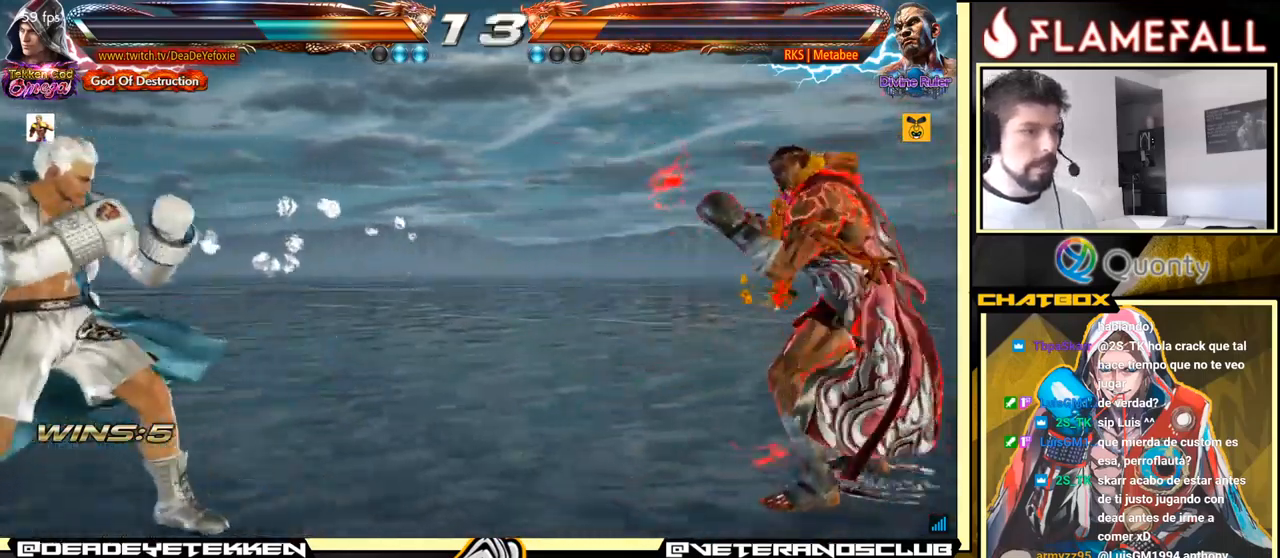
{"buttons": [], "left_stick": "right", "events": [[466, "left_stick", "right"]]}